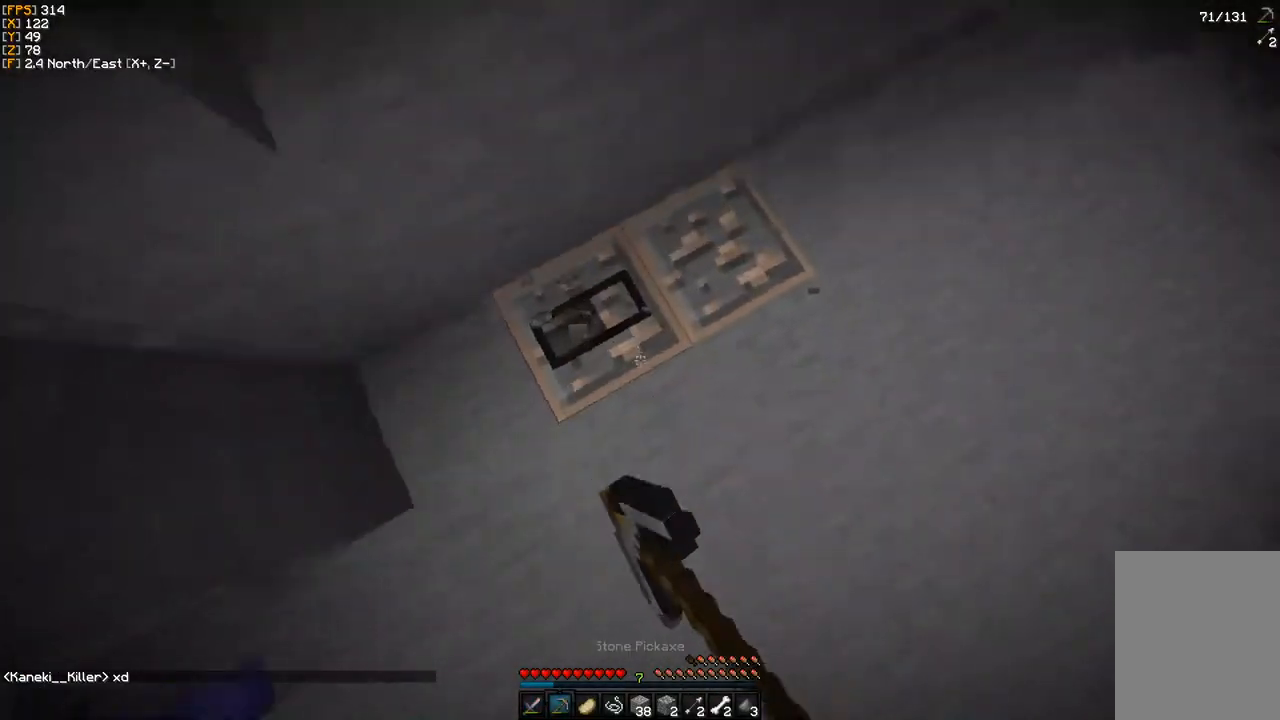
Gameplay with keyboard and mouse; each line is a JSON object with the keys and mouse buttons held at the frame after it. "events" lists presses ("down") and releases ("up") of "a", "d", "s", "w", "mouse_left" and "mouse_right" between this image and that frame as [ms after this image, input, new state], when the widget could be followed in between. "mouse_left", "mouse_right" = the "left", "right" buttons of the "mouse" list. No other keys are recorded. Fast repeated clicks can show as one long hold. Mouse movement is not recorded.
{"keys": ["a", "w"], "mouse": ["left"], "events": [[167, "a", "down"], [383, "w", "down"]]}
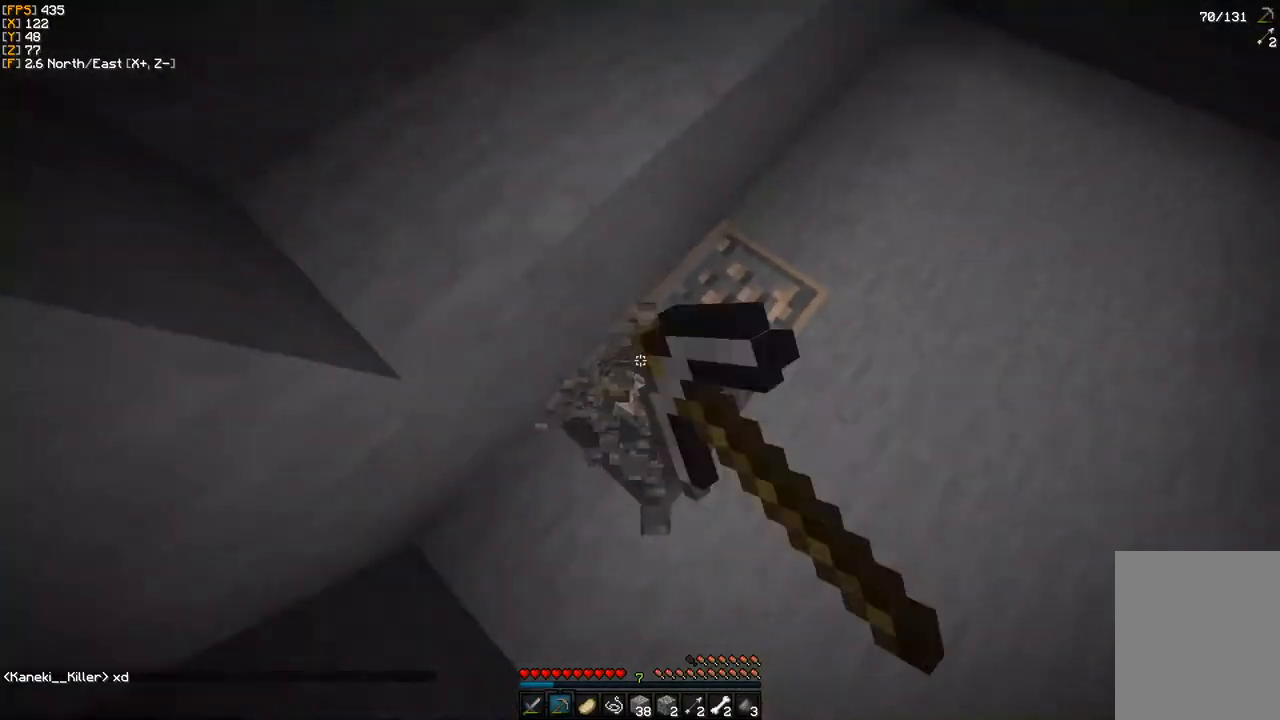
{"keys": [], "mouse": [], "events": [[133, "w", "up"], [183, "mouse_left", "up"], [300, "mouse_left", "down"], [433, "a", "up"], [433, "mouse_left", "up"]]}
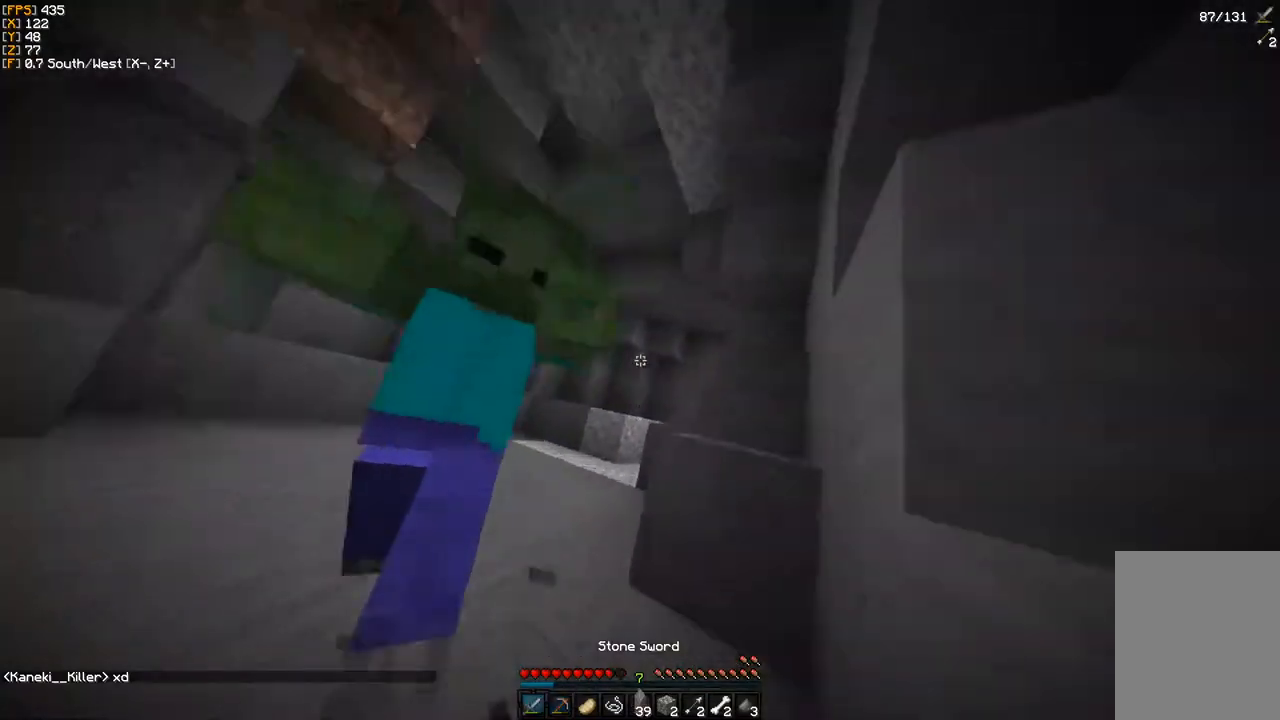
{"keys": [], "mouse": ["left"], "events": [[33, "a", "down"], [33, "mouse_left", "down"], [133, "a", "up"], [133, "mouse_left", "up"], [200, "w", "down"], [217, "mouse_left", "down"], [333, "mouse_left", "up"], [367, "w", "up"], [417, "mouse_left", "down"]]}
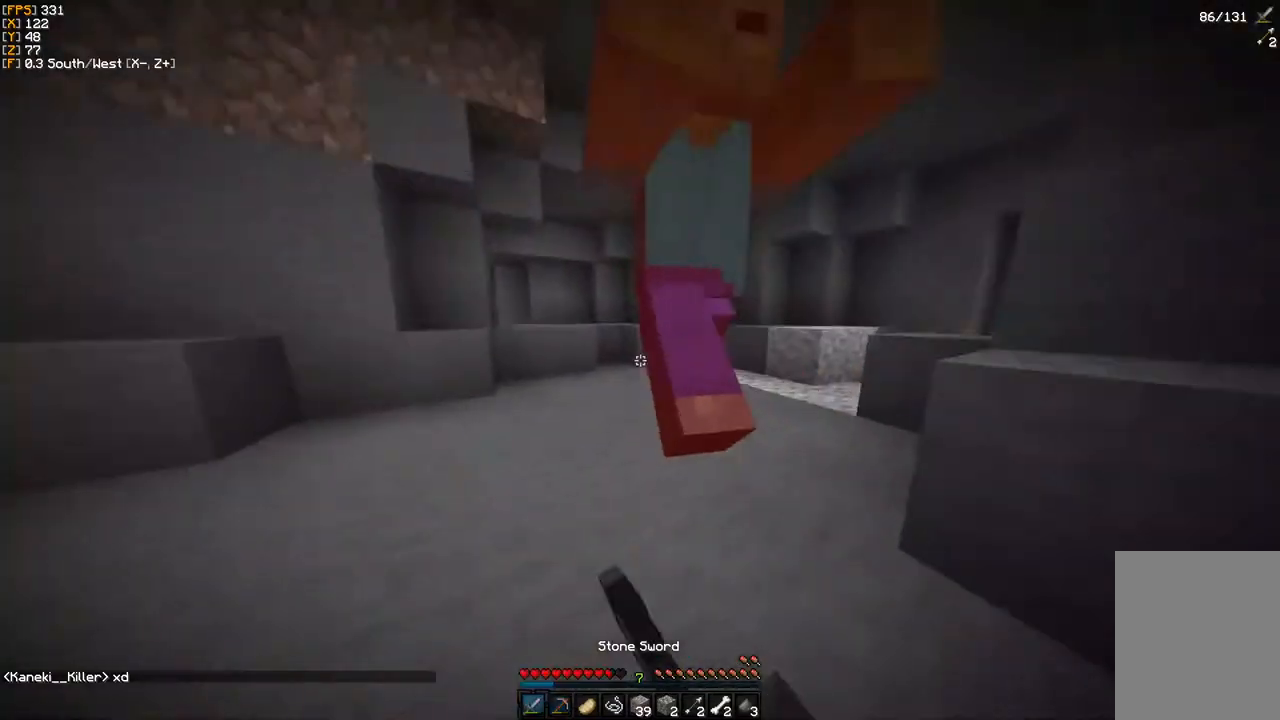
{"keys": ["w"], "mouse": [], "events": [[17, "mouse_left", "up"], [100, "mouse_left", "down"], [233, "w", "down"], [250, "mouse_left", "up"], [317, "mouse_left", "down"], [450, "mouse_left", "up"]]}
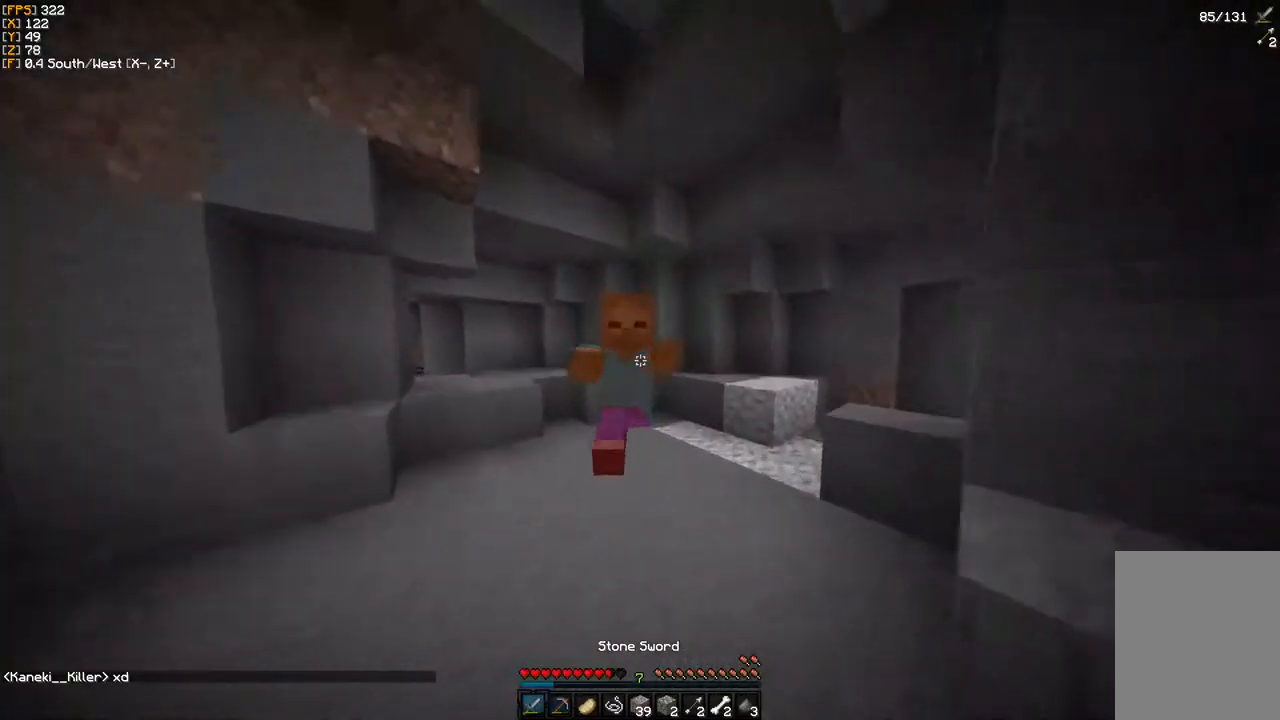
{"keys": ["w"], "mouse": [], "events": [[17, "mouse_left", "down"], [133, "mouse_left", "up"], [217, "mouse_left", "down"], [300, "mouse_left", "up"], [367, "mouse_left", "down"], [433, "mouse_left", "up"]]}
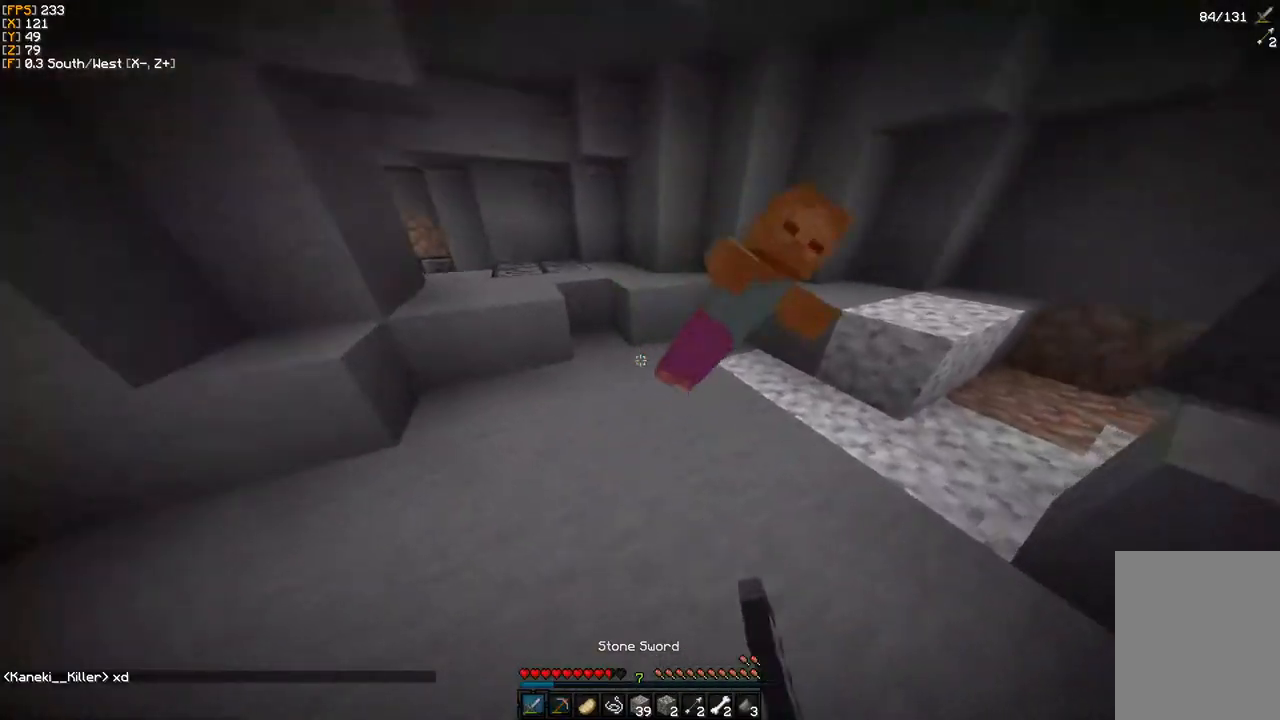
{"keys": ["w"], "mouse": [], "events": [[33, "mouse_left", "down"], [100, "mouse_left", "up"], [150, "mouse_left", "down"], [200, "mouse_left", "up"], [200, "w", "up"], [433, "w", "down"]]}
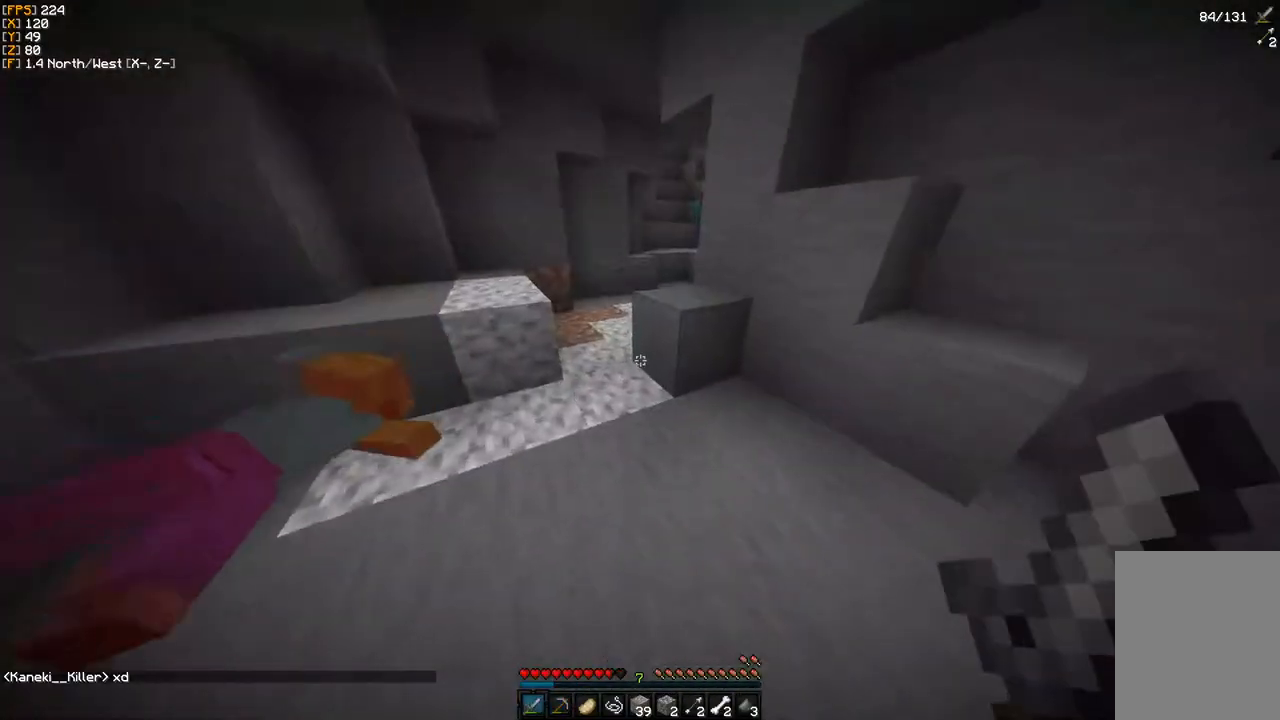
{"keys": ["w"], "mouse": [], "events": [[33, "w", "up"], [133, "w", "down"]]}
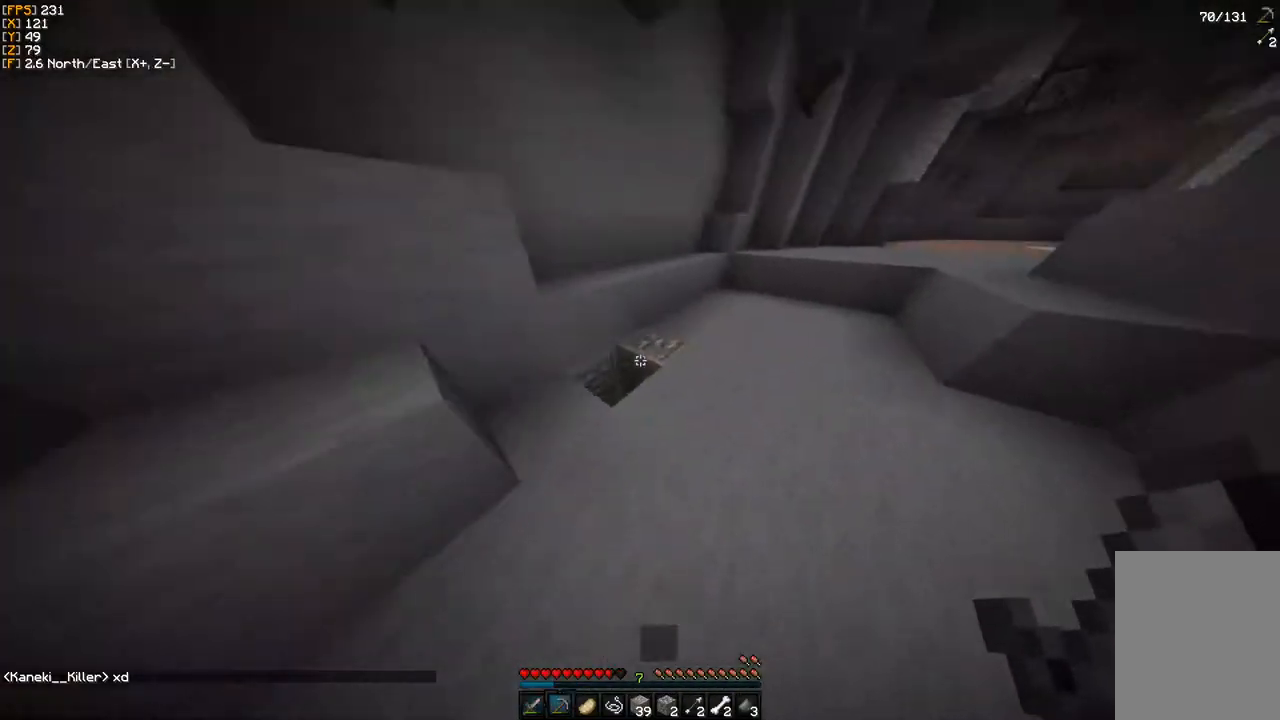
{"keys": ["w"], "mouse": ["left"], "events": [[67, "mouse_left", "down"]]}
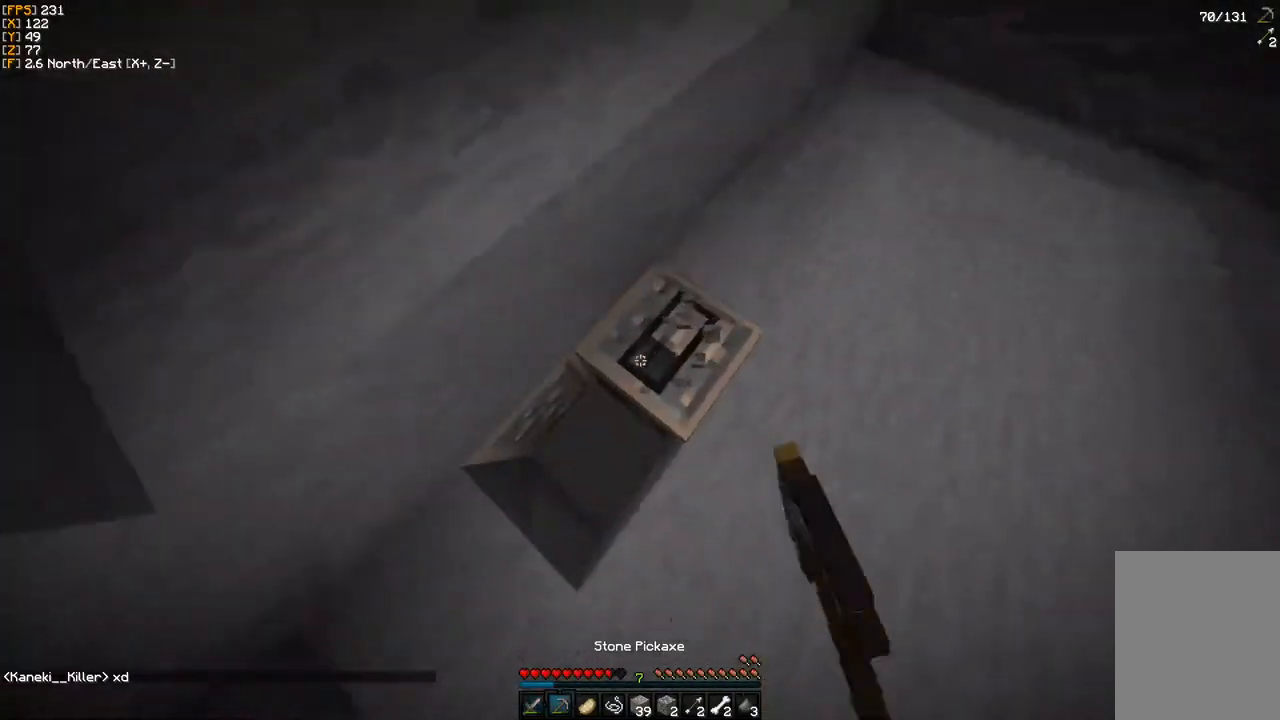
{"keys": ["d"], "mouse": ["left"], "events": [[50, "w", "up"], [467, "d", "down"]]}
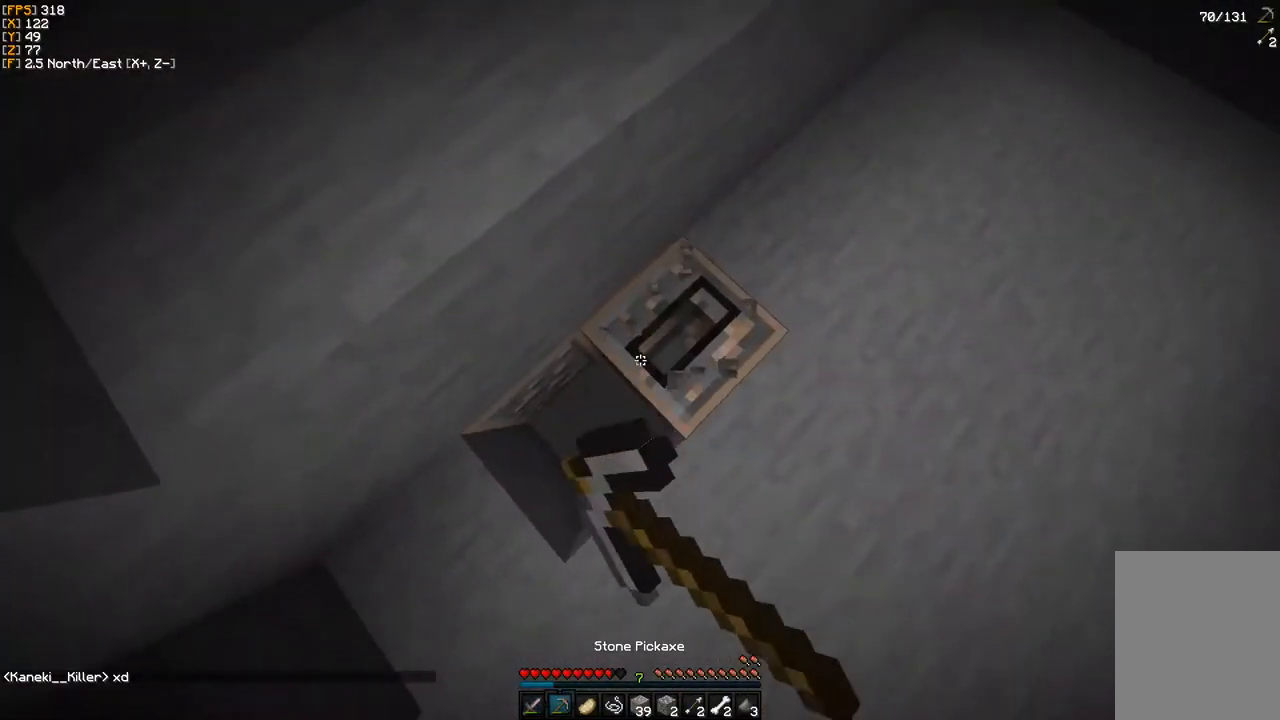
{"keys": ["w"], "mouse": ["left"], "events": [[250, "w", "down"], [383, "d", "up"]]}
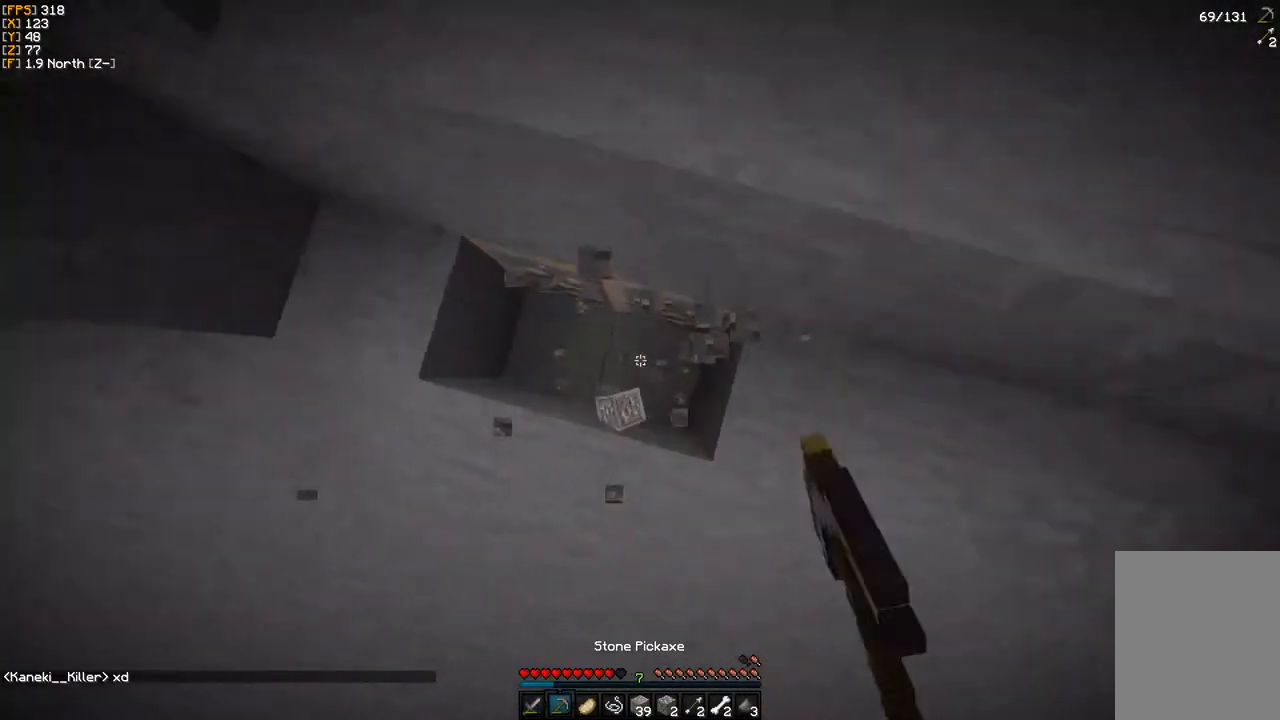
{"keys": [], "mouse": ["left"], "events": [[100, "w", "up"], [117, "w", "down"], [200, "w", "up"]]}
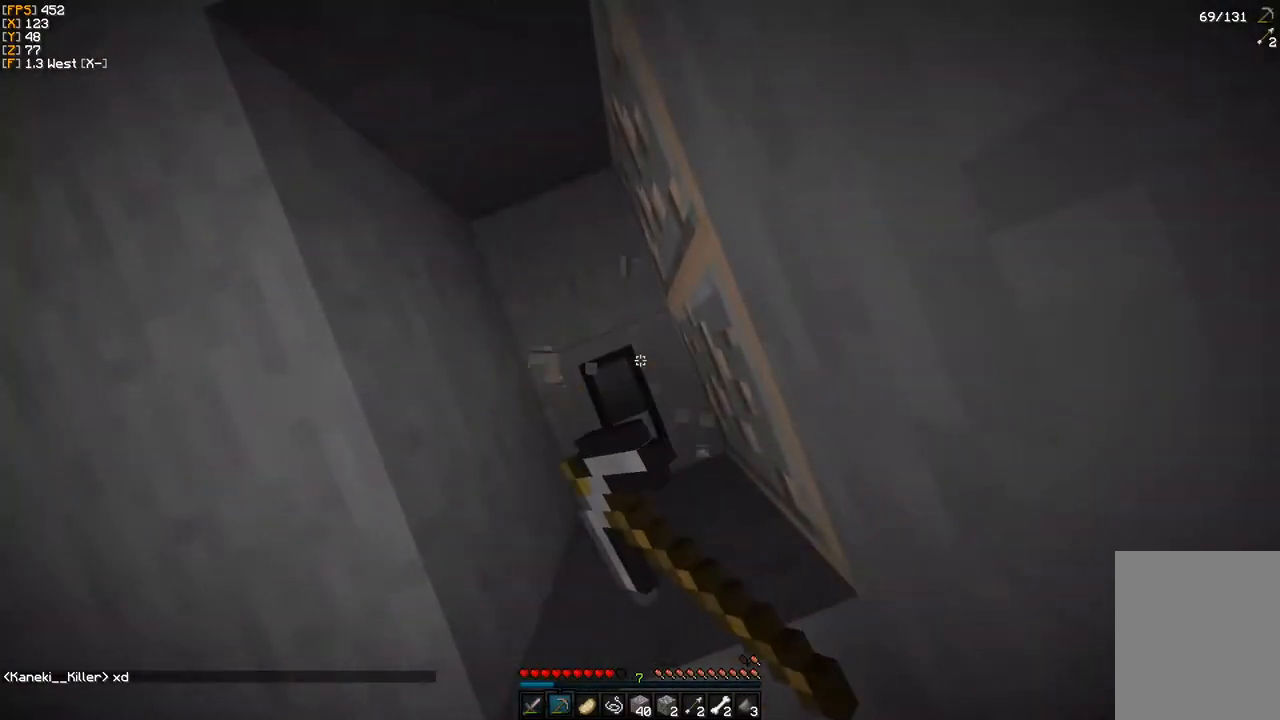
{"keys": [], "mouse": ["left"], "events": [[283, "s", "down"], [450, "s", "up"]]}
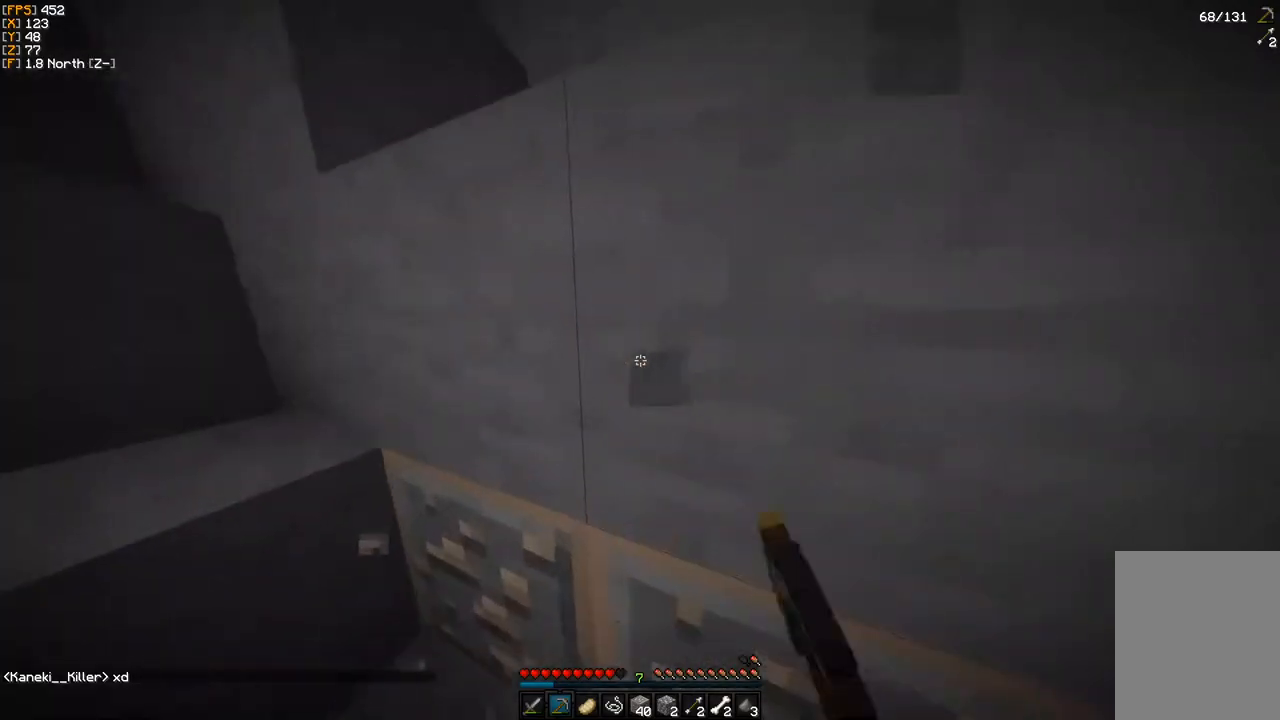
{"keys": ["s"], "mouse": ["left"], "events": [[217, "d", "down"], [383, "s", "down"], [433, "d", "up"]]}
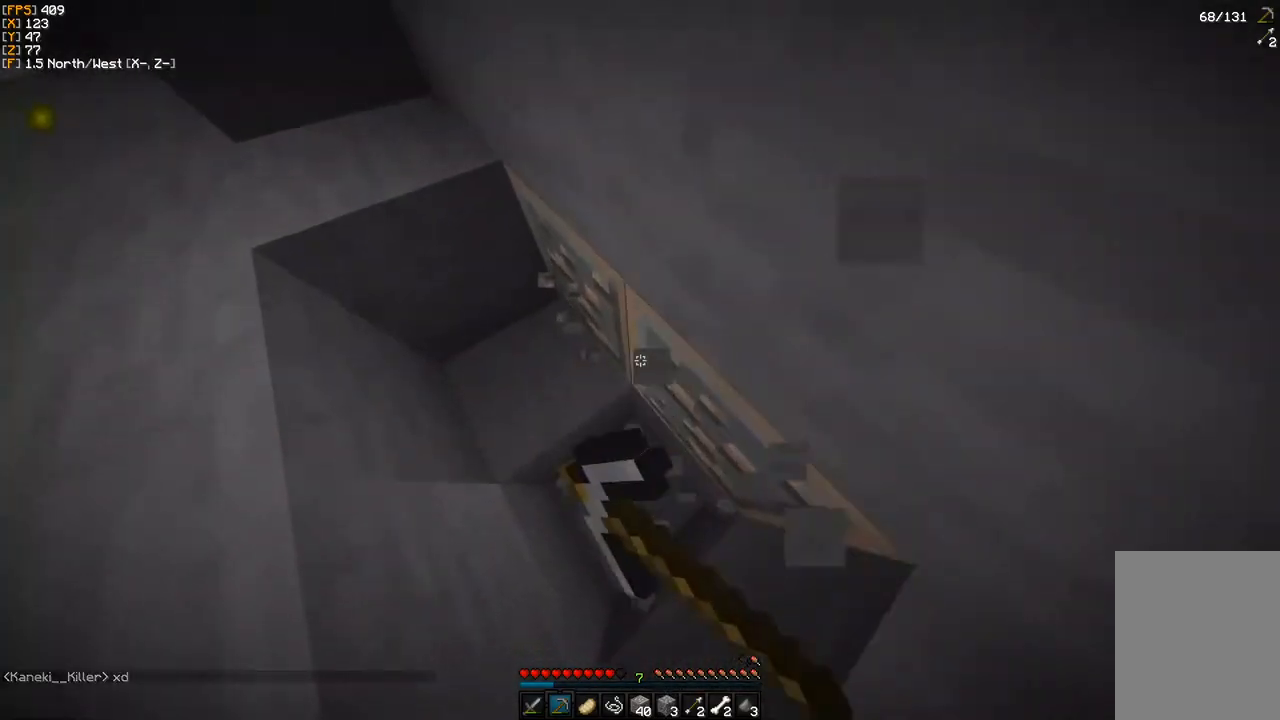
{"keys": ["d"], "mouse": ["left"], "events": [[350, "d", "down"], [433, "s", "up"]]}
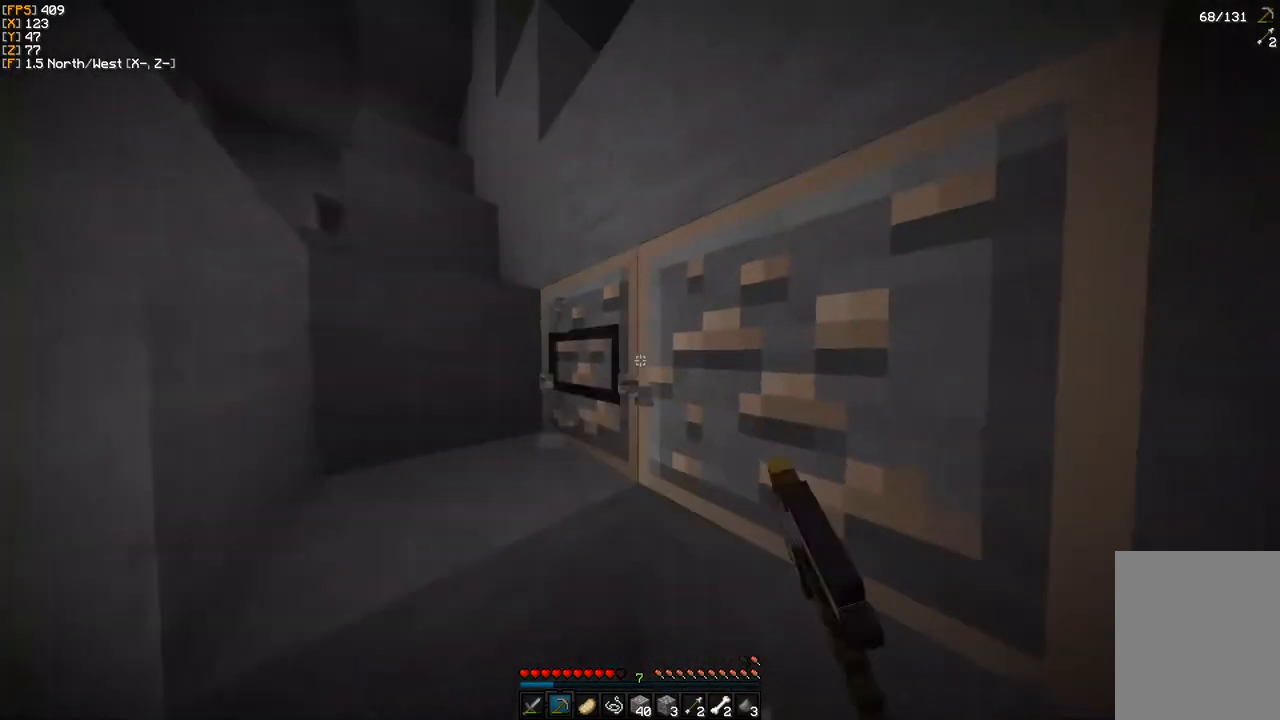
{"keys": ["d"], "mouse": ["left"], "events": []}
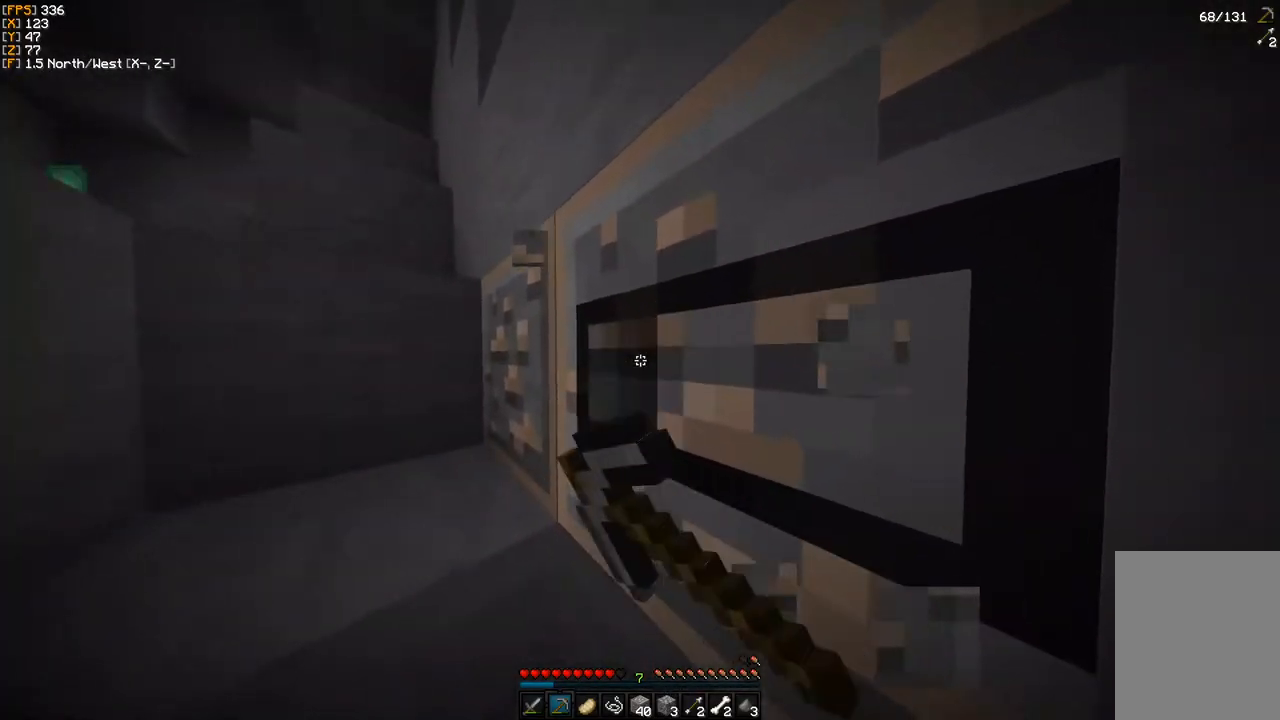
{"keys": ["d"], "mouse": ["left"], "events": []}
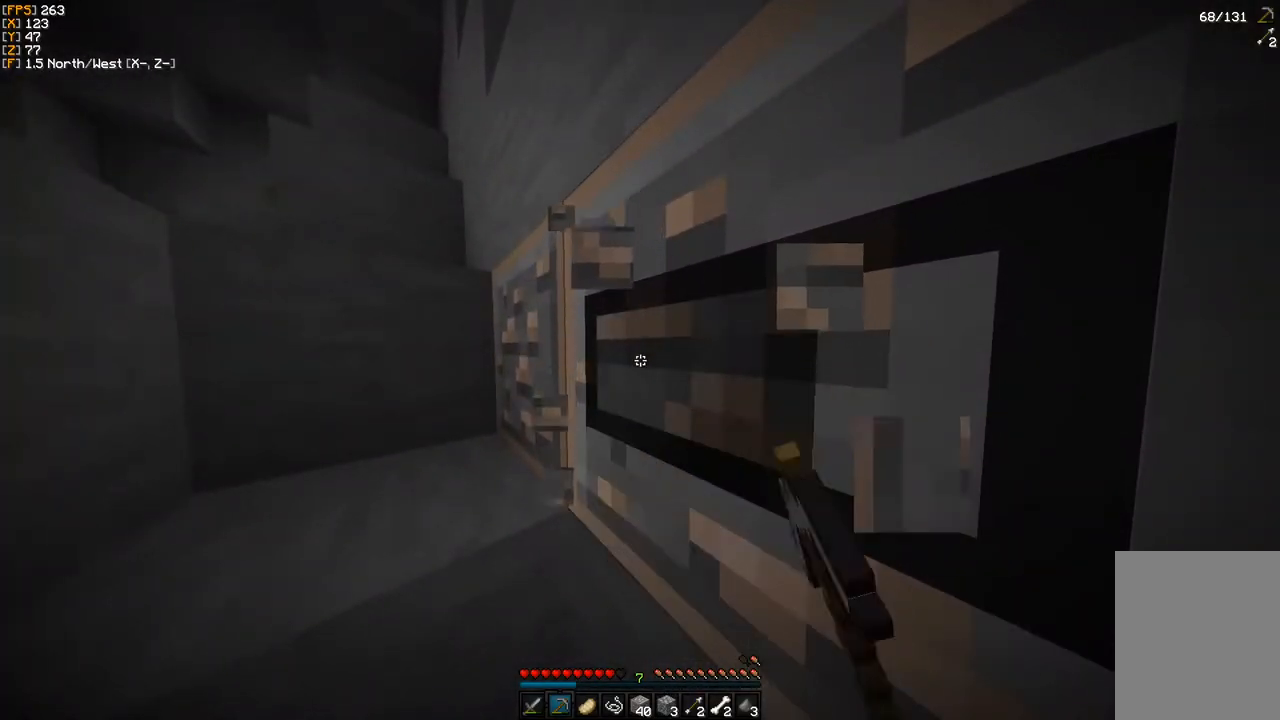
{"keys": ["d"], "mouse": ["left"], "events": []}
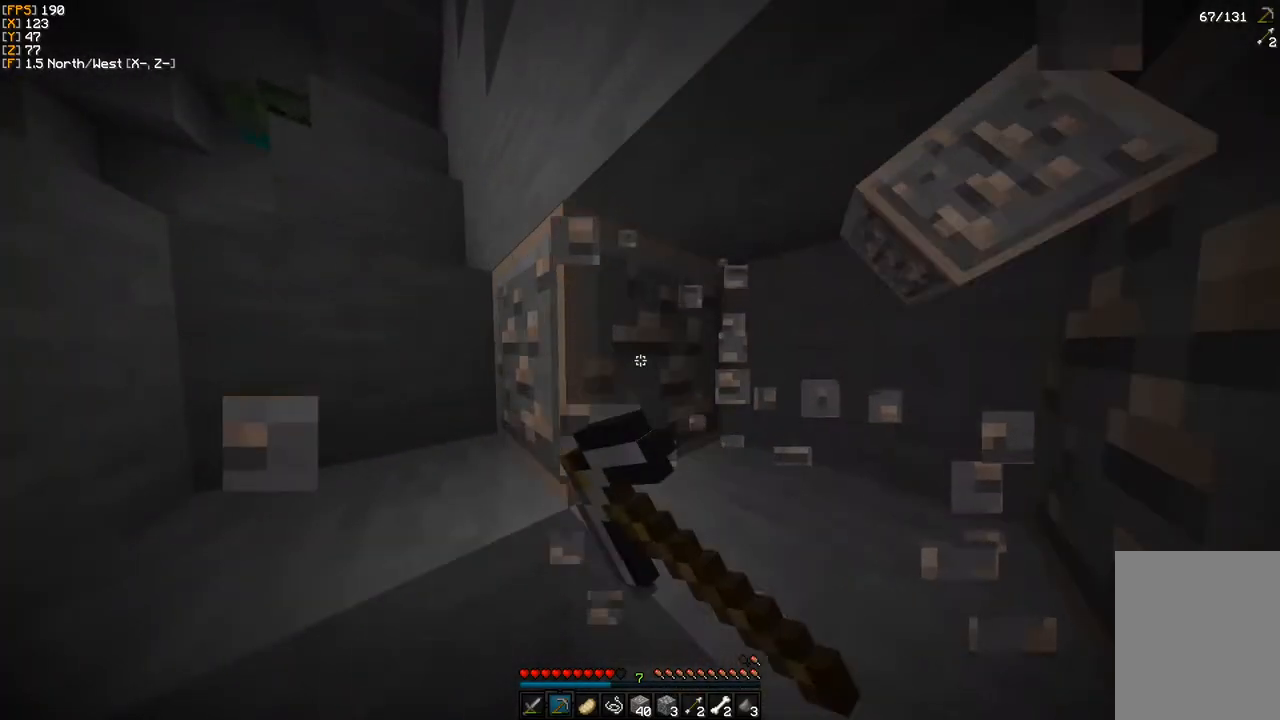
{"keys": ["d"], "mouse": ["left"], "events": []}
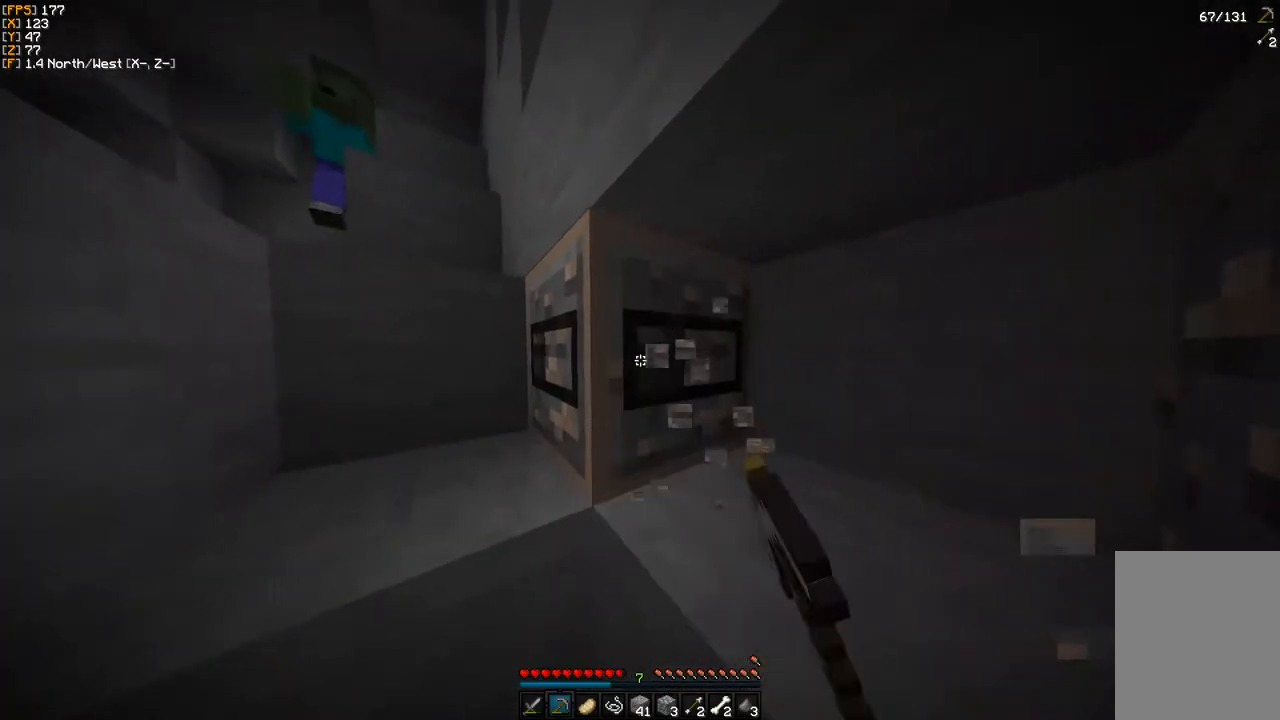
{"keys": ["d"], "mouse": ["left"], "events": []}
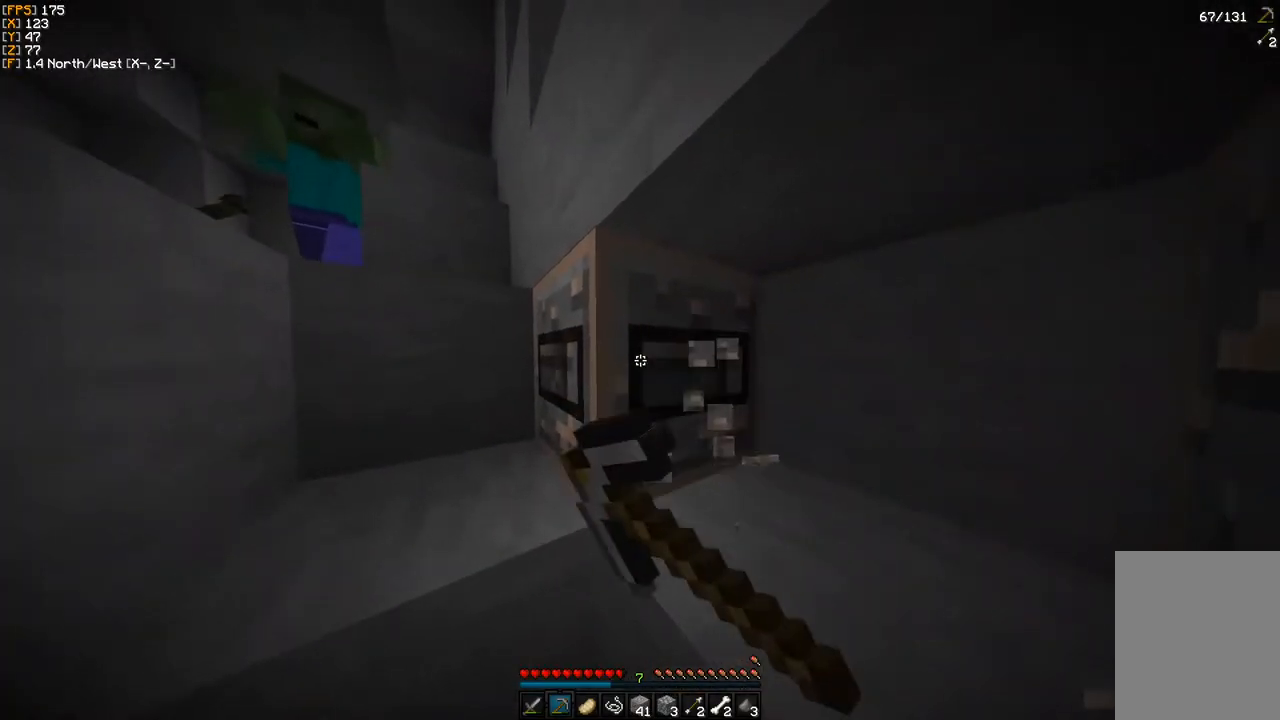
{"keys": ["w"], "mouse": ["left"], "events": [[283, "d", "up"], [350, "mouse_left", "up"], [450, "w", "down"], [483, "mouse_left", "down"]]}
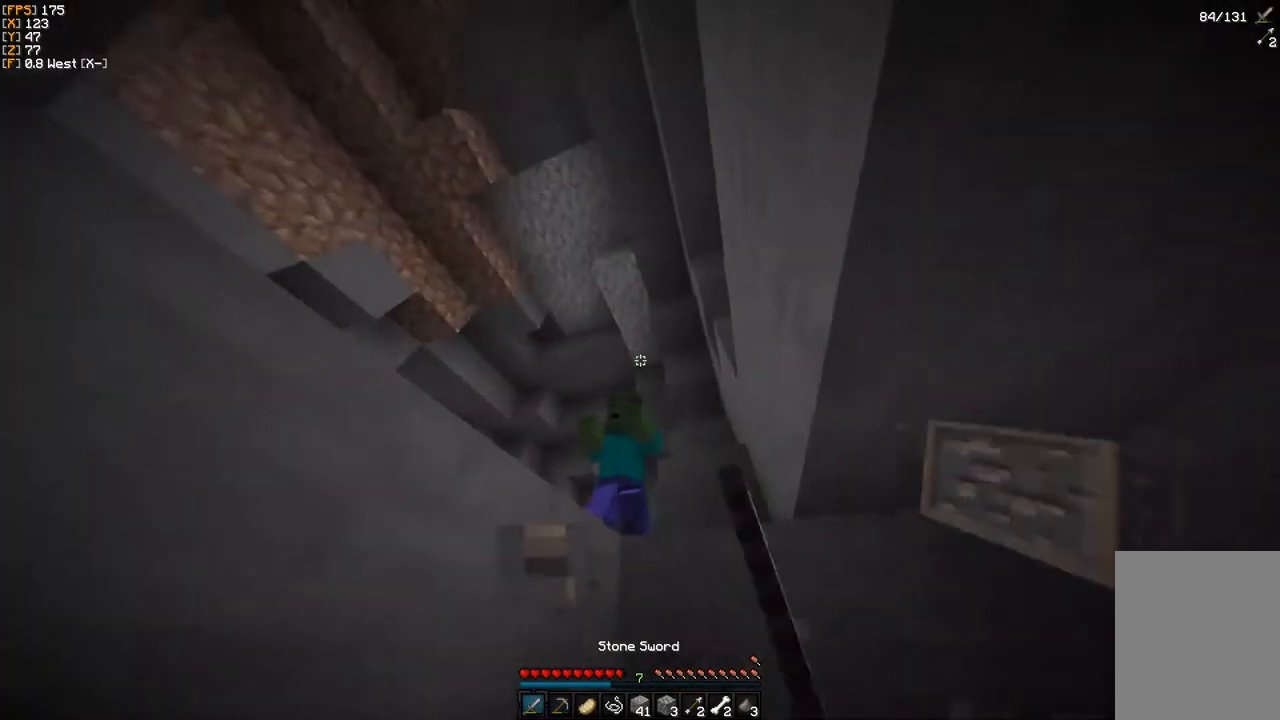
{"keys": ["w"], "mouse": [], "events": [[100, "mouse_left", "up"], [200, "mouse_left", "down"], [200, "w", "up"], [333, "mouse_left", "up"], [367, "w", "down"], [383, "mouse_left", "down"], [500, "mouse_left", "up"]]}
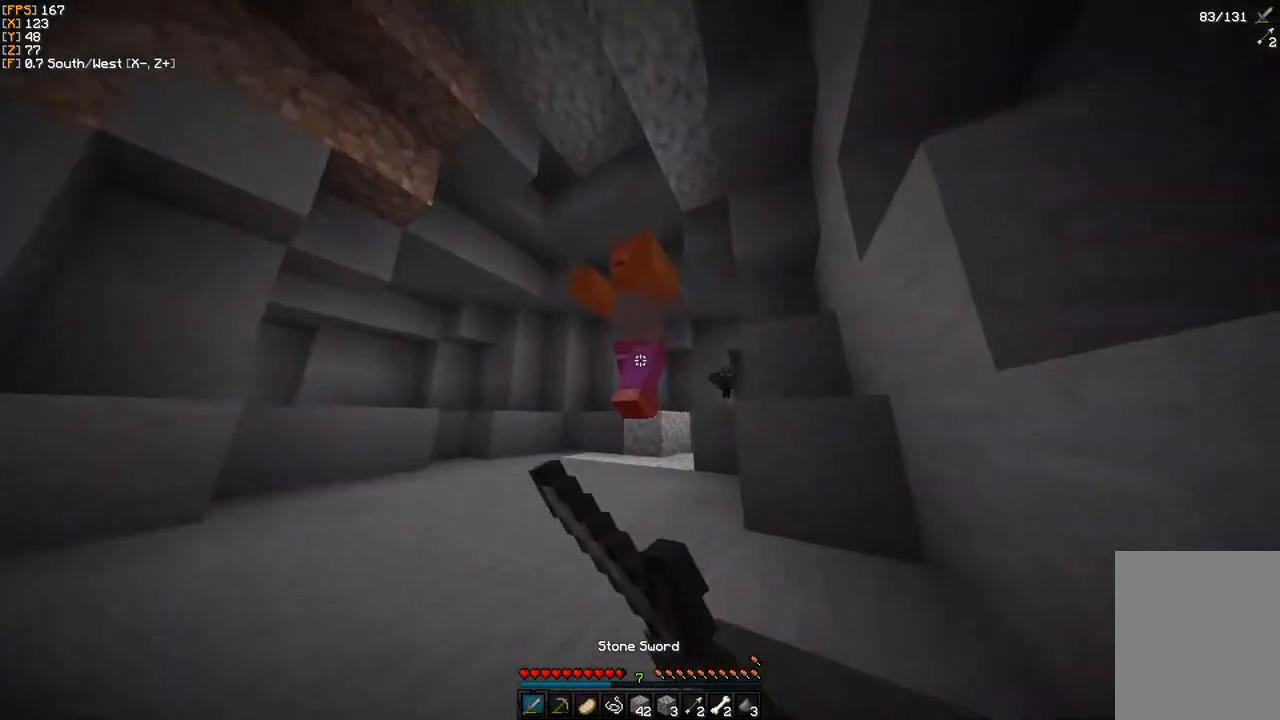
{"keys": ["w"], "mouse": ["left"], "events": [[83, "mouse_left", "down"], [200, "mouse_left", "up"], [283, "mouse_left", "down"], [400, "mouse_left", "up"], [483, "mouse_left", "down"]]}
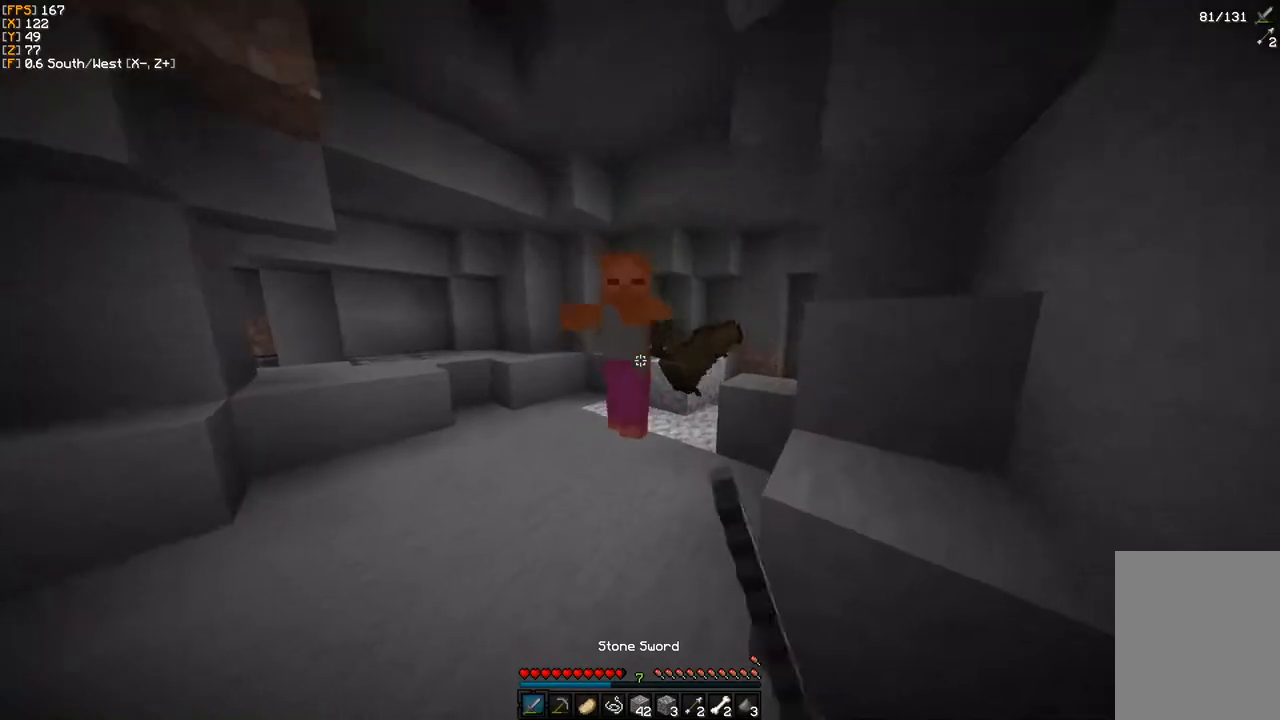
{"keys": ["w"], "mouse": [], "events": [[33, "mouse_left", "up"], [117, "mouse_left", "down"], [200, "mouse_left", "up"], [267, "mouse_left", "down"], [317, "mouse_left", "up"], [333, "a", "down"], [433, "a", "up"]]}
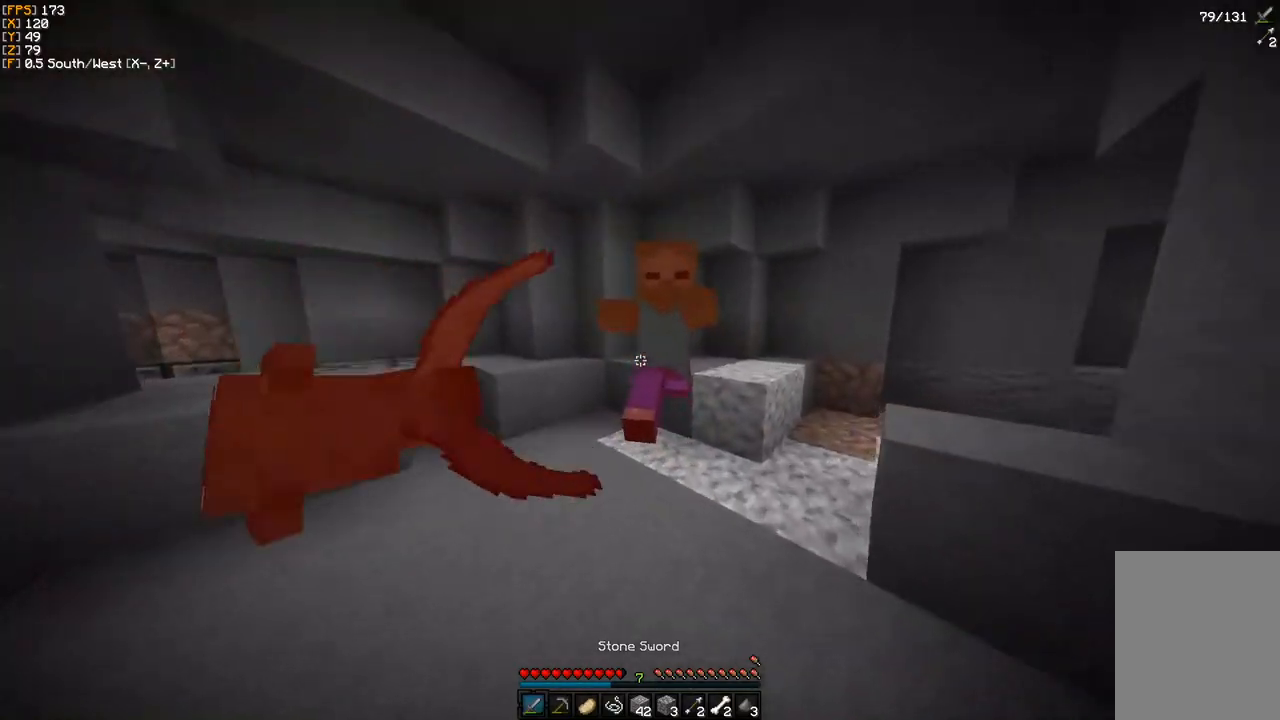
{"keys": [], "mouse": [], "events": [[33, "mouse_left", "down"], [100, "mouse_left", "up"], [217, "w", "up"]]}
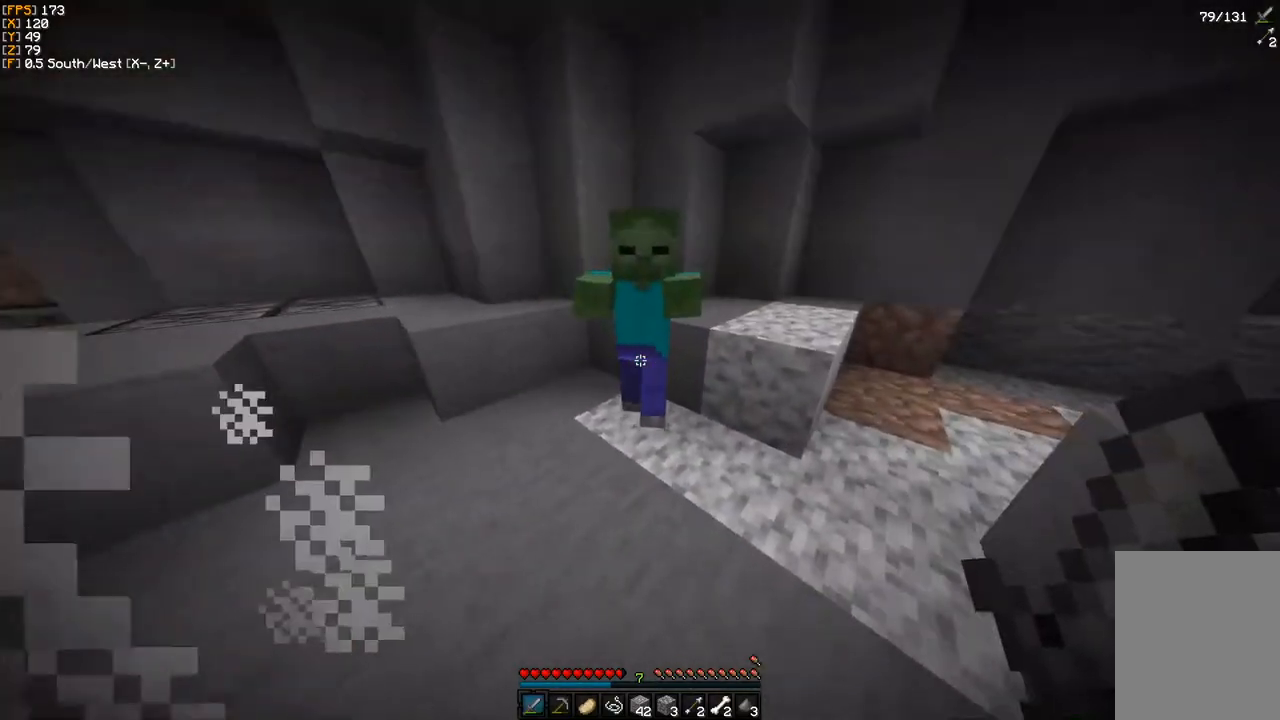
{"keys": [], "mouse": [], "events": [[50, "mouse_left", "down"], [167, "mouse_left", "up"], [383, "w", "down"], [500, "w", "up"]]}
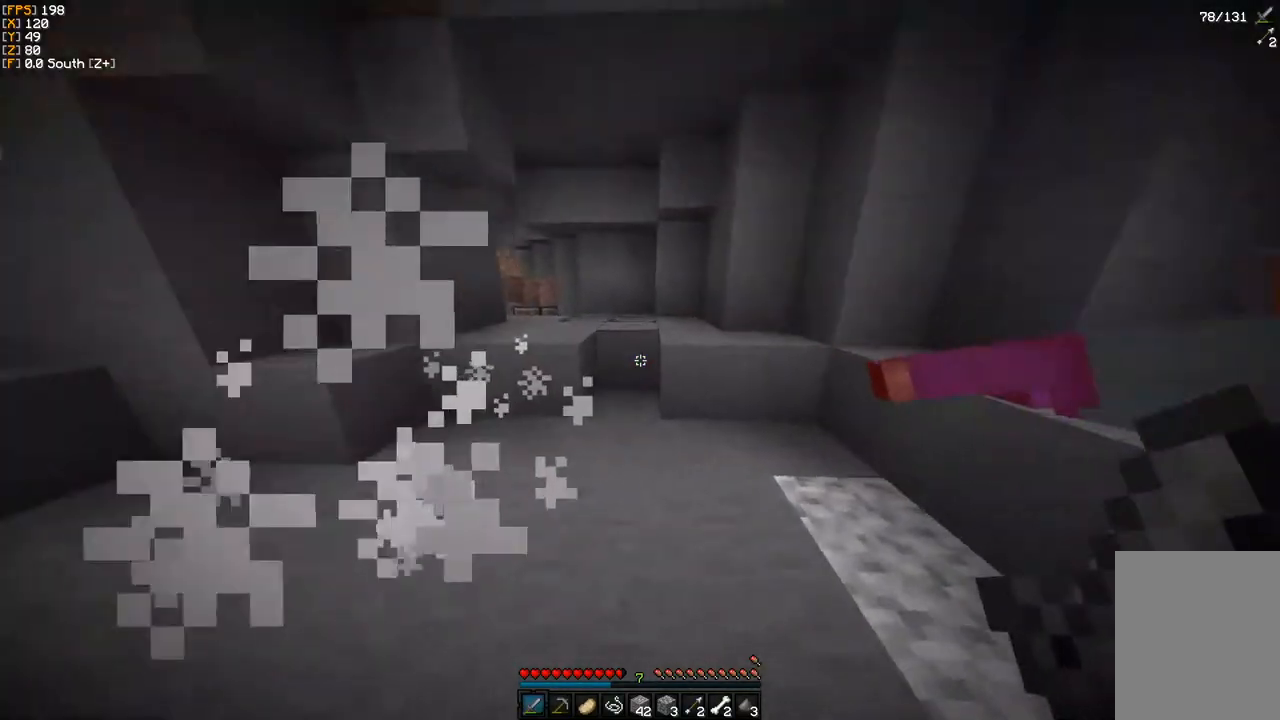
{"keys": ["w"], "mouse": [], "events": [[83, "w", "down"], [250, "d", "down"], [417, "d", "up"]]}
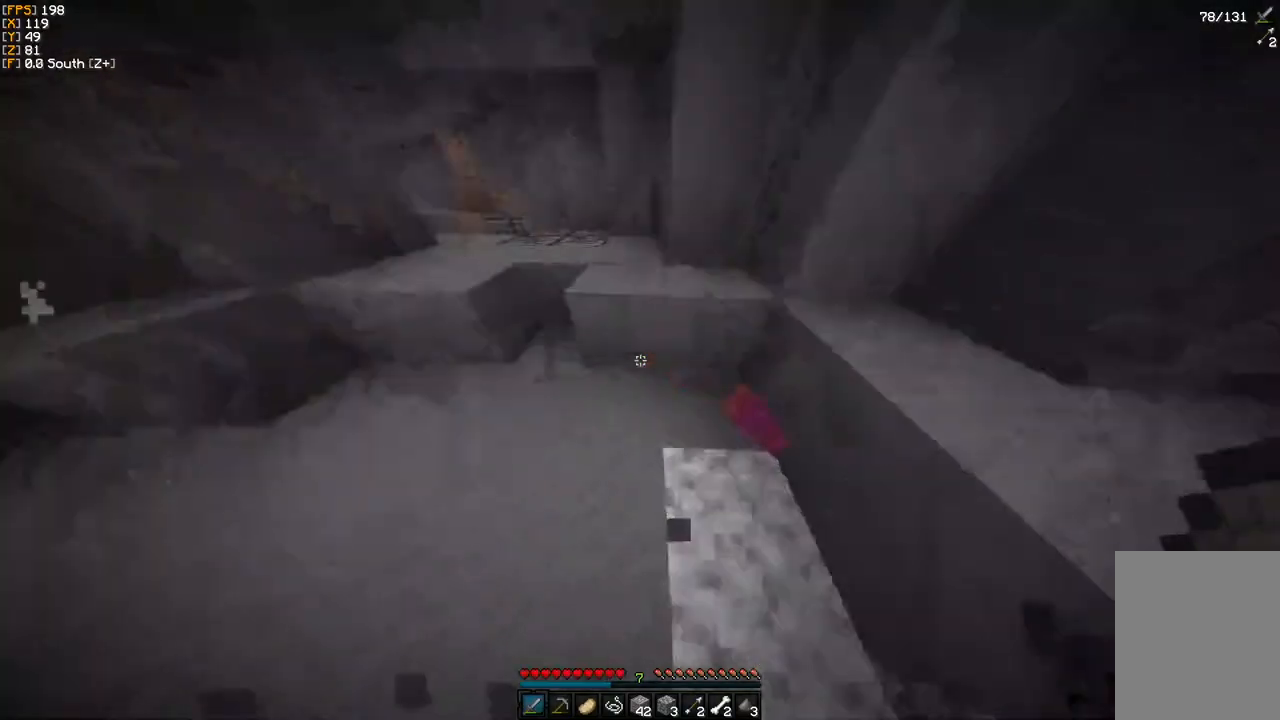
{"keys": ["w"], "mouse": [], "events": []}
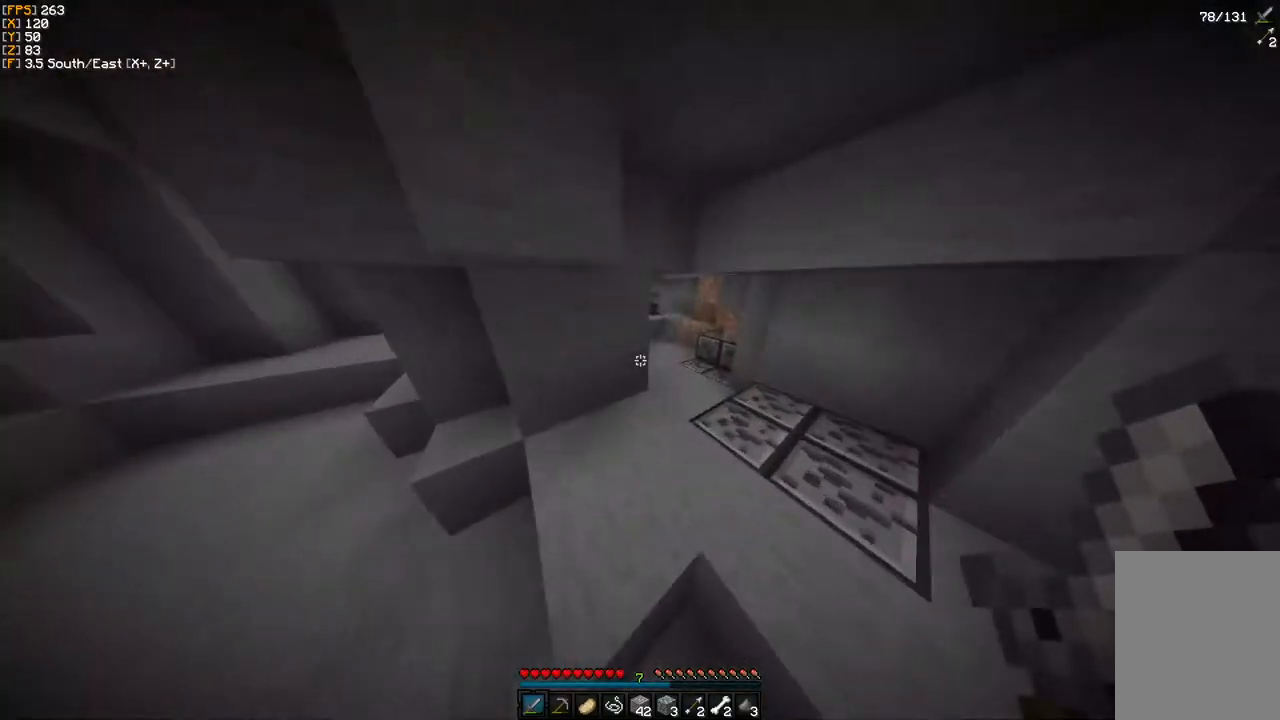
{"keys": ["w"], "mouse": [], "events": []}
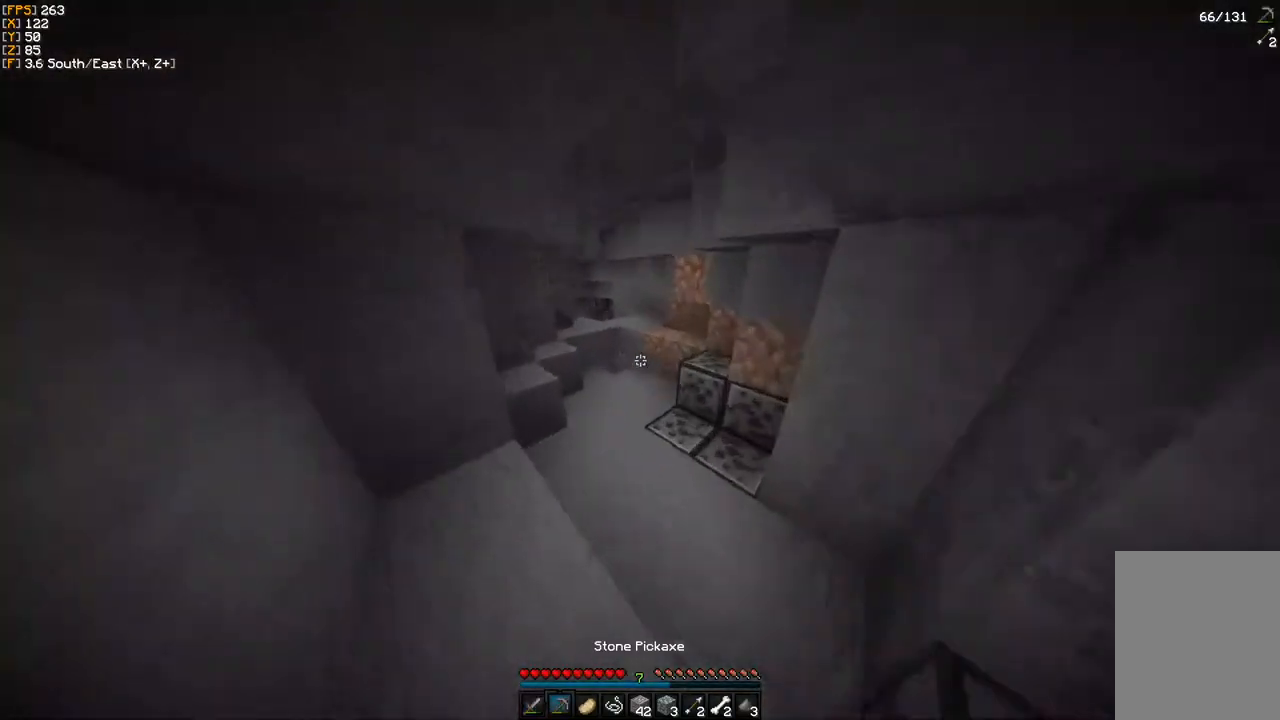
{"keys": [], "mouse": [], "events": [[350, "w", "up"]]}